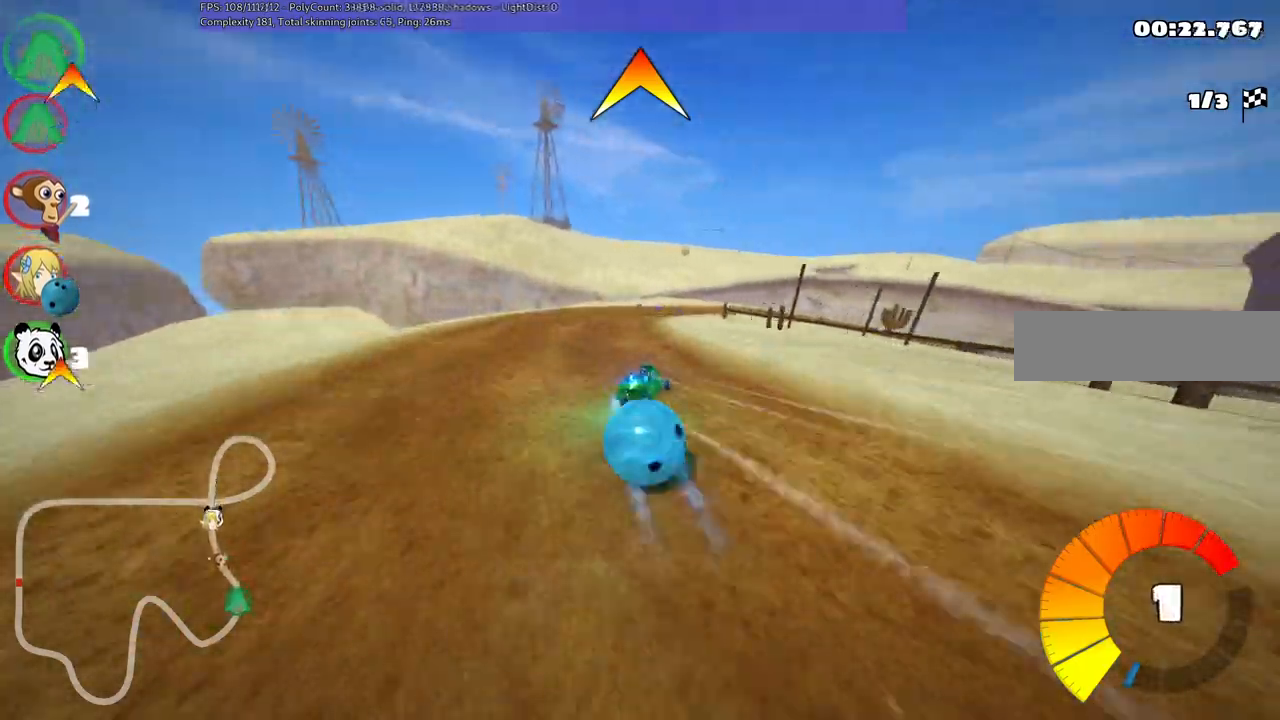
Gameplay with keyboard; each line is a JSON object with the keys held at the frame after it. "events" lists presses ("down") and releases ("up") of ".", "/", "alt_r", "b", "c", "comma", "ctrl_r", "d", "down", "f", "g", "h", "j", "k", "l", "left", "m", "n", "quote", "return", "right", "semicolon", "shift_r", "space", "super", "up" and "v" between this image and that frame as [ms after this image, input, new state], when the widget could be followed in between. No other keys are recorded. Mouse input is not recorded.
{"keys": ["up"], "events": [[50, "left", "down"], [150, "n", "up"], [250, "left", "up"], [383, "left", "down"], [483, "left", "up"]]}
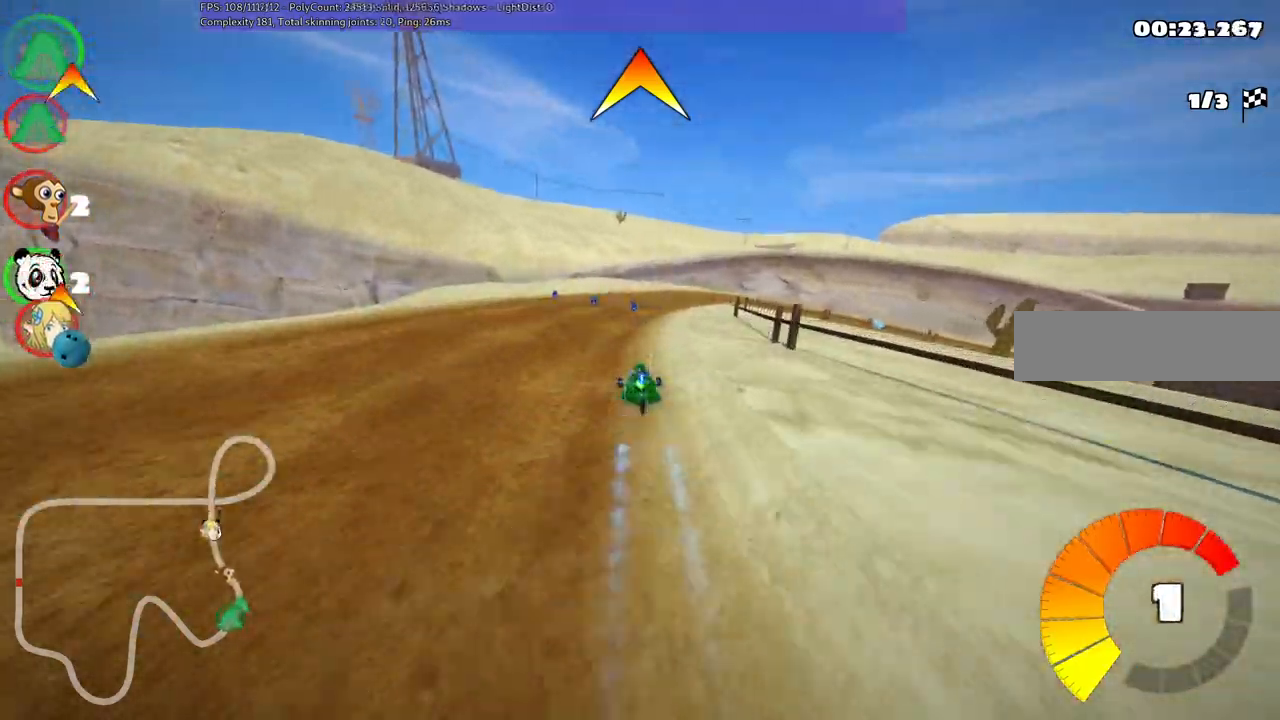
{"keys": ["m", "right", "up"]}
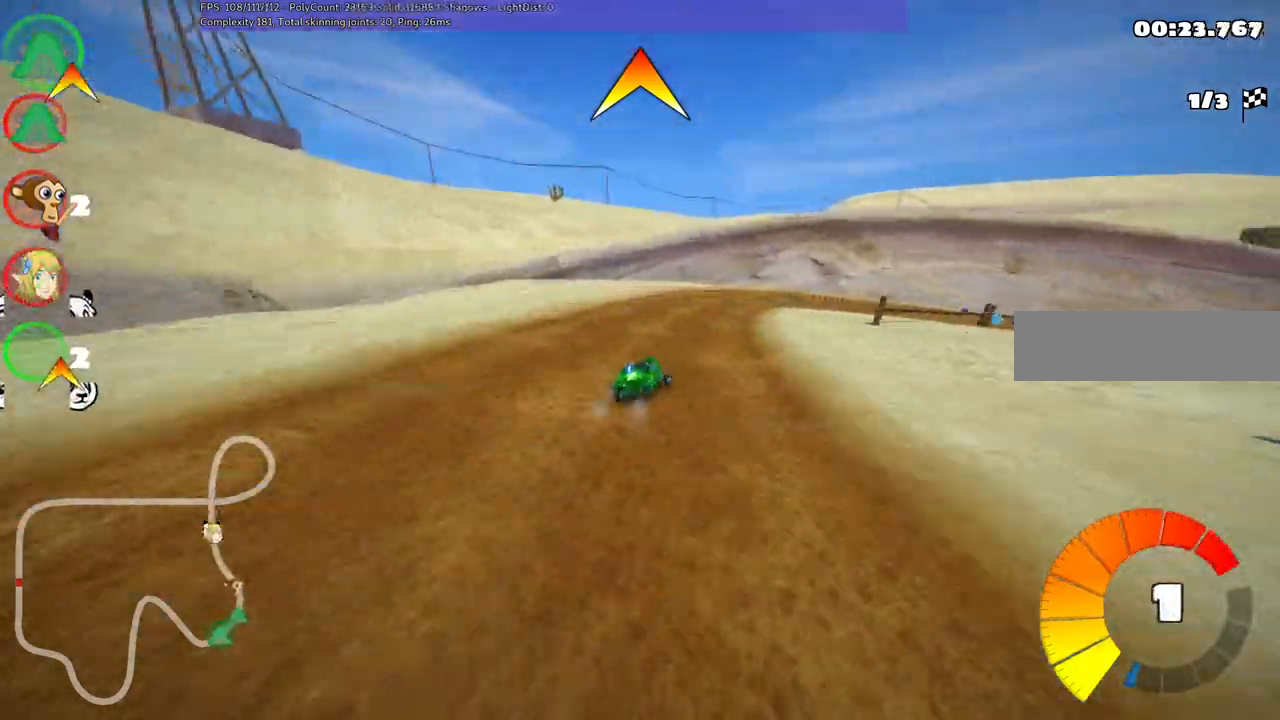
{"keys": ["up"]}
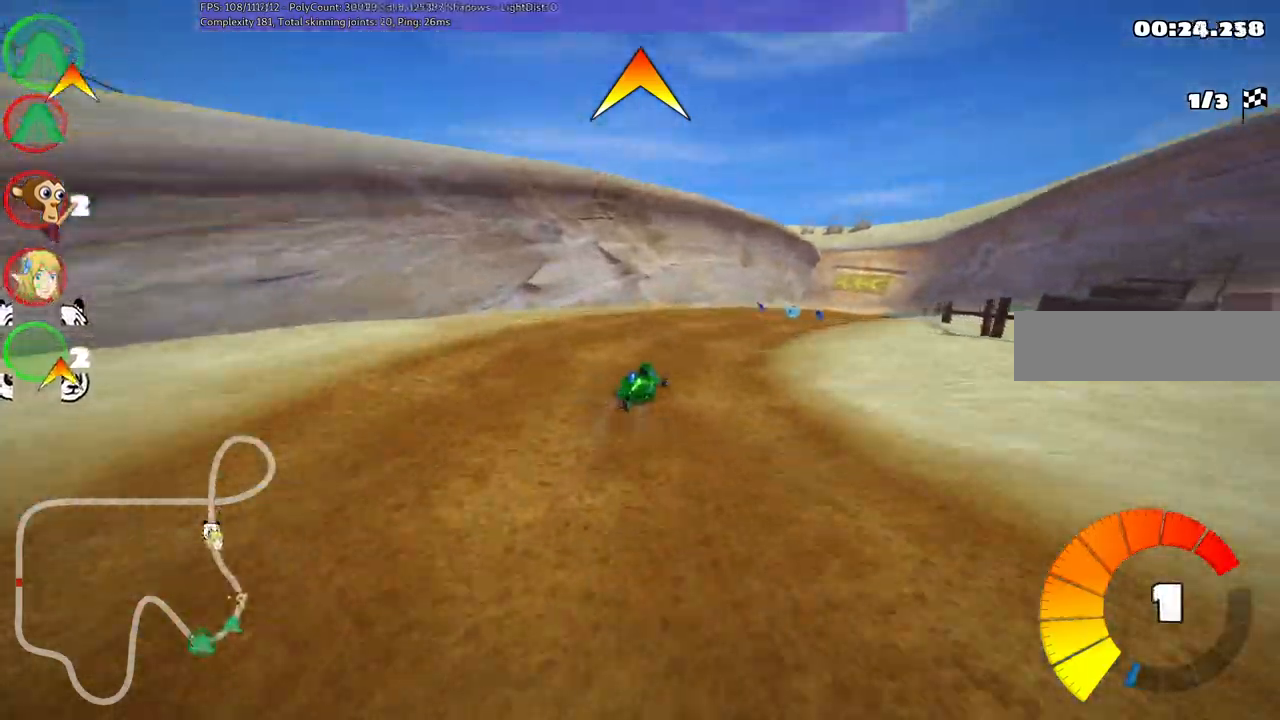
{"keys": ["right", "up"]}
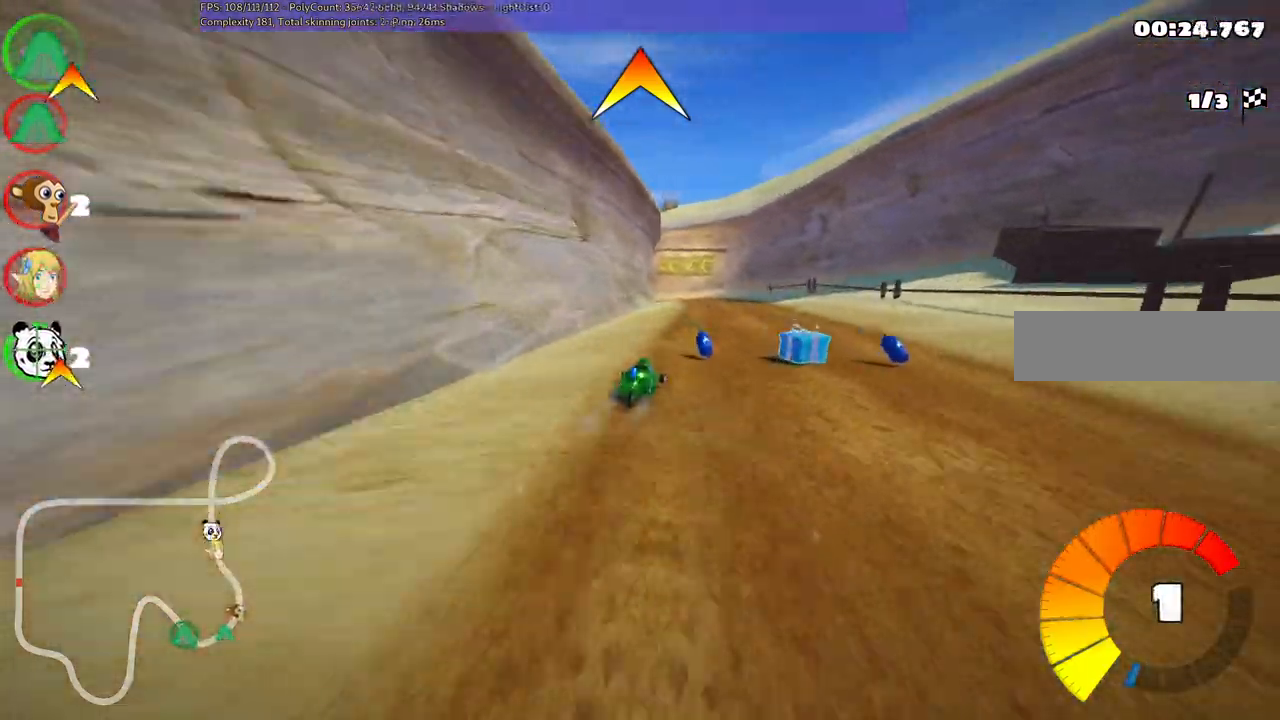
{"keys": ["m", "right", "up"], "events": [[117, "right", "up"], [150, "left", "down"], [200, "m", "down"], [350, "left", "up"], [350, "right", "down"]]}
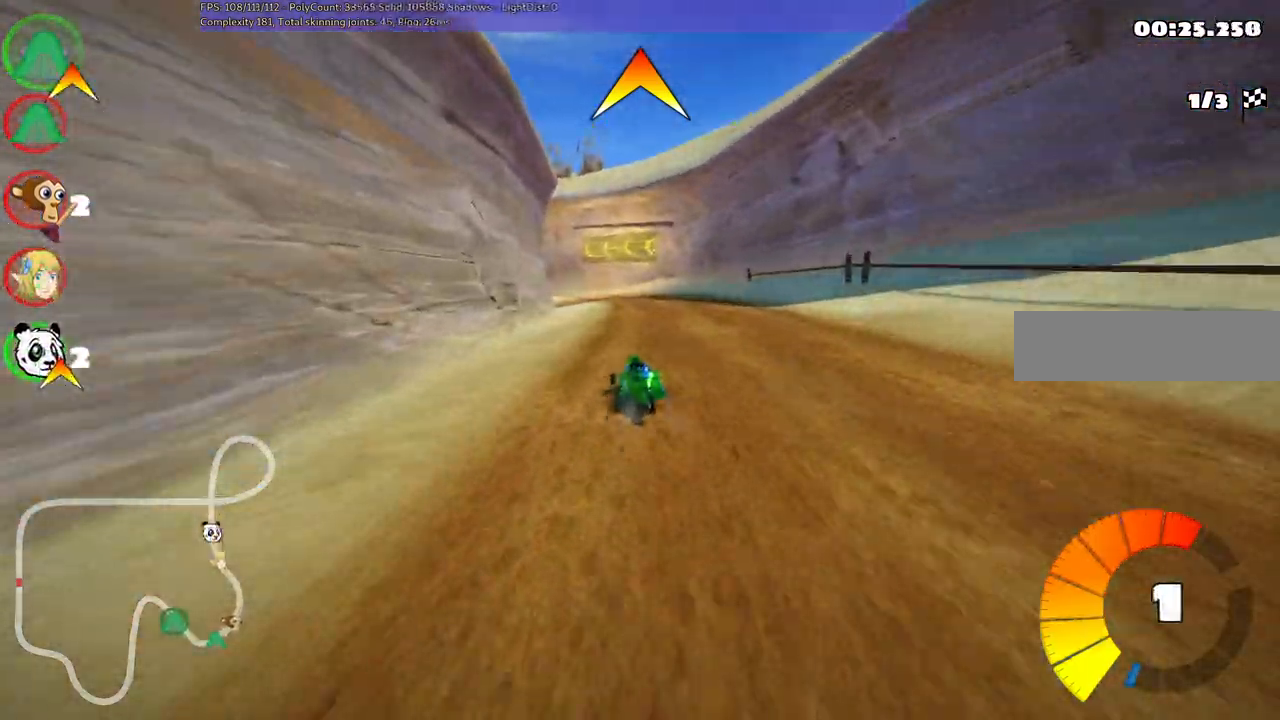
{"keys": ["m", "right", "up"]}
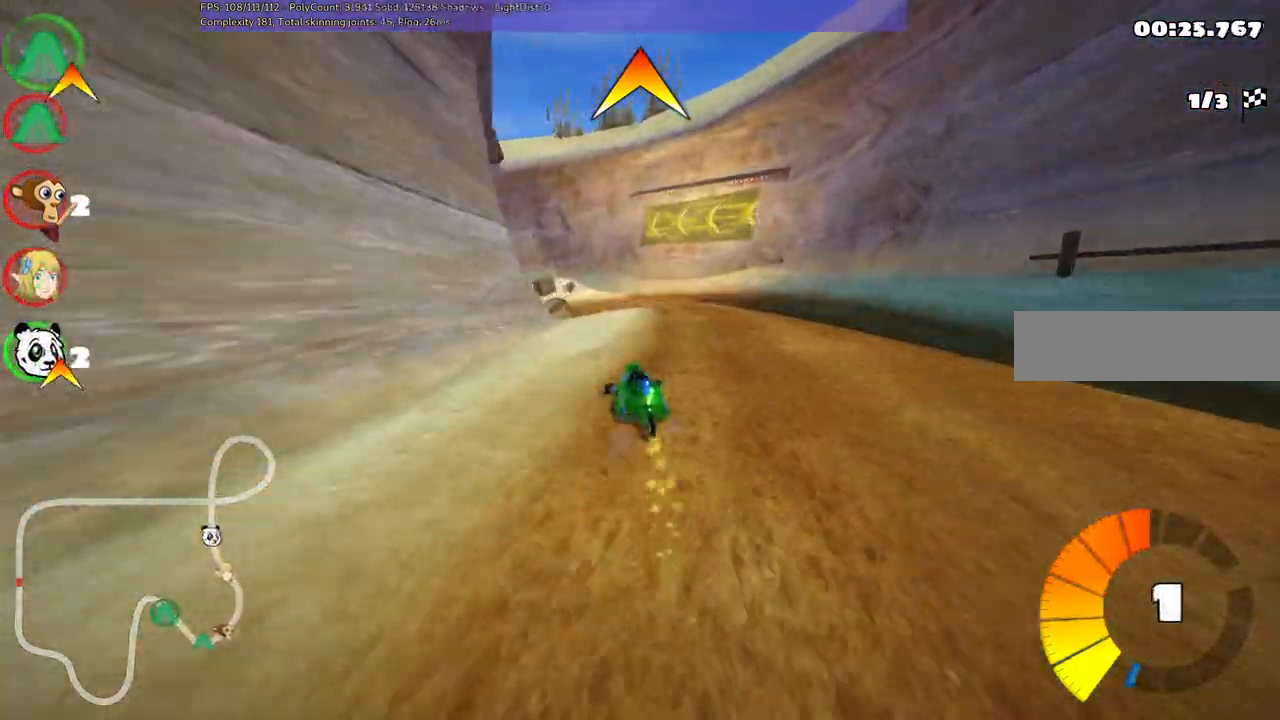
{"keys": ["left", "m", "up"], "events": [[400, "left", "down"], [400, "right", "up"]]}
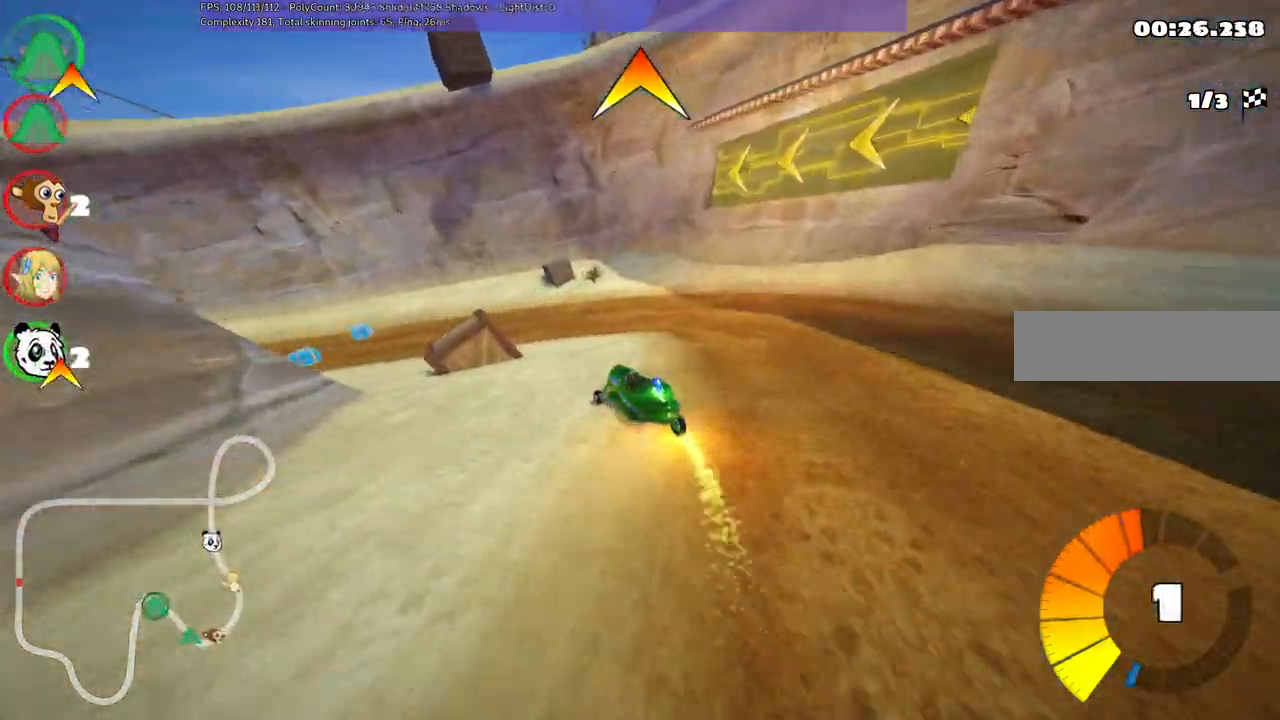
{"keys": ["up"]}
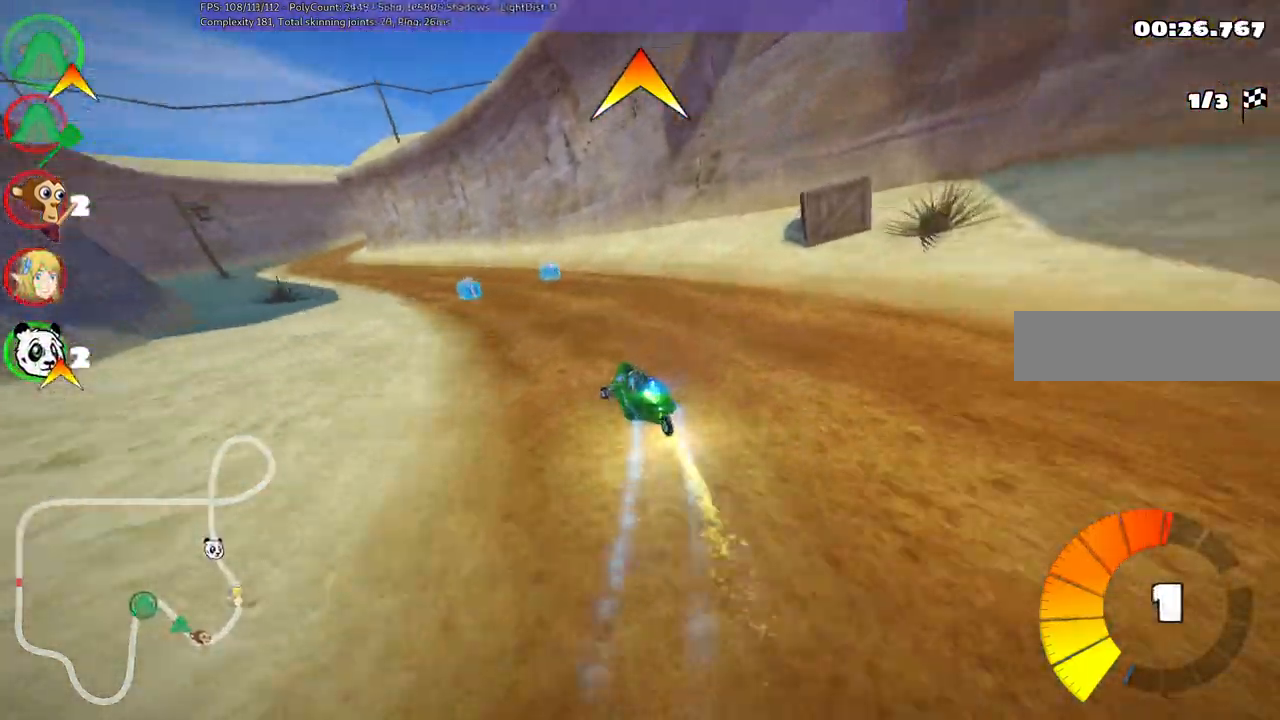
{"keys": ["left", "up"], "events": [[100, "space", "down"], [200, "space", "up"], [300, "left", "down"], [300, "m", "down"], [483, "m", "up"]]}
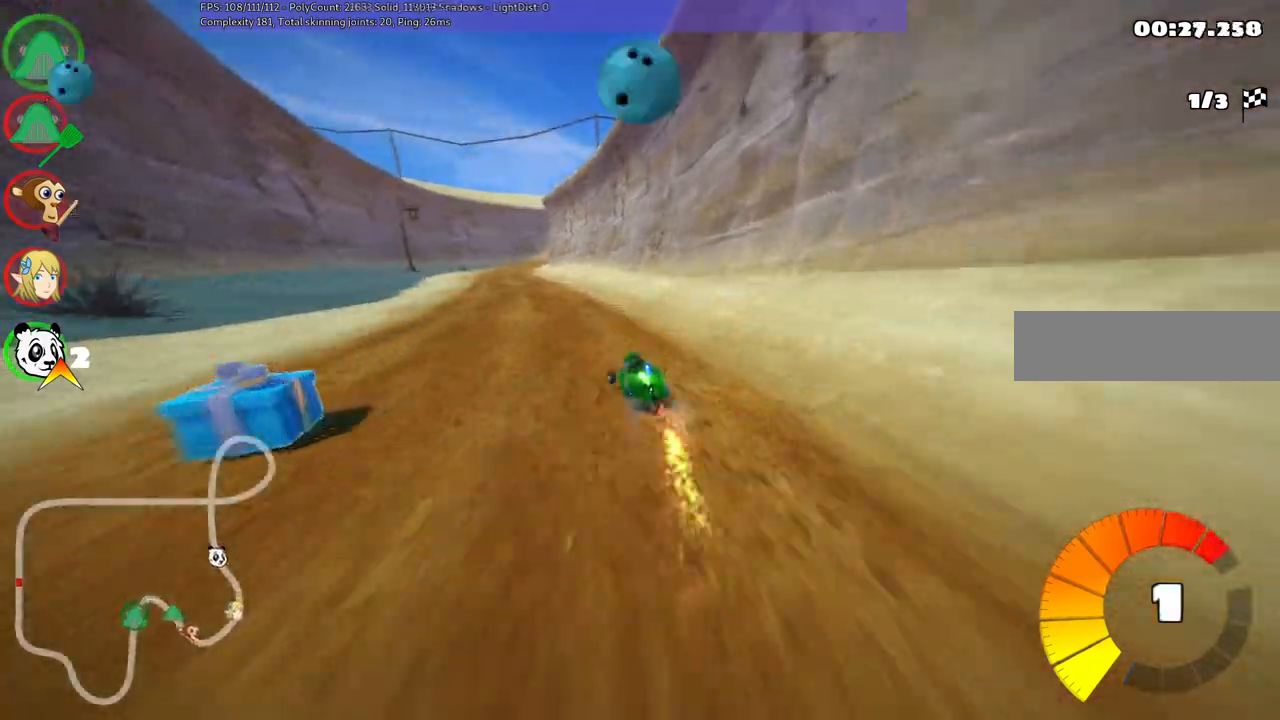
{"keys": ["left", "up"], "events": [[133, "left", "up"], [367, "left", "down"]]}
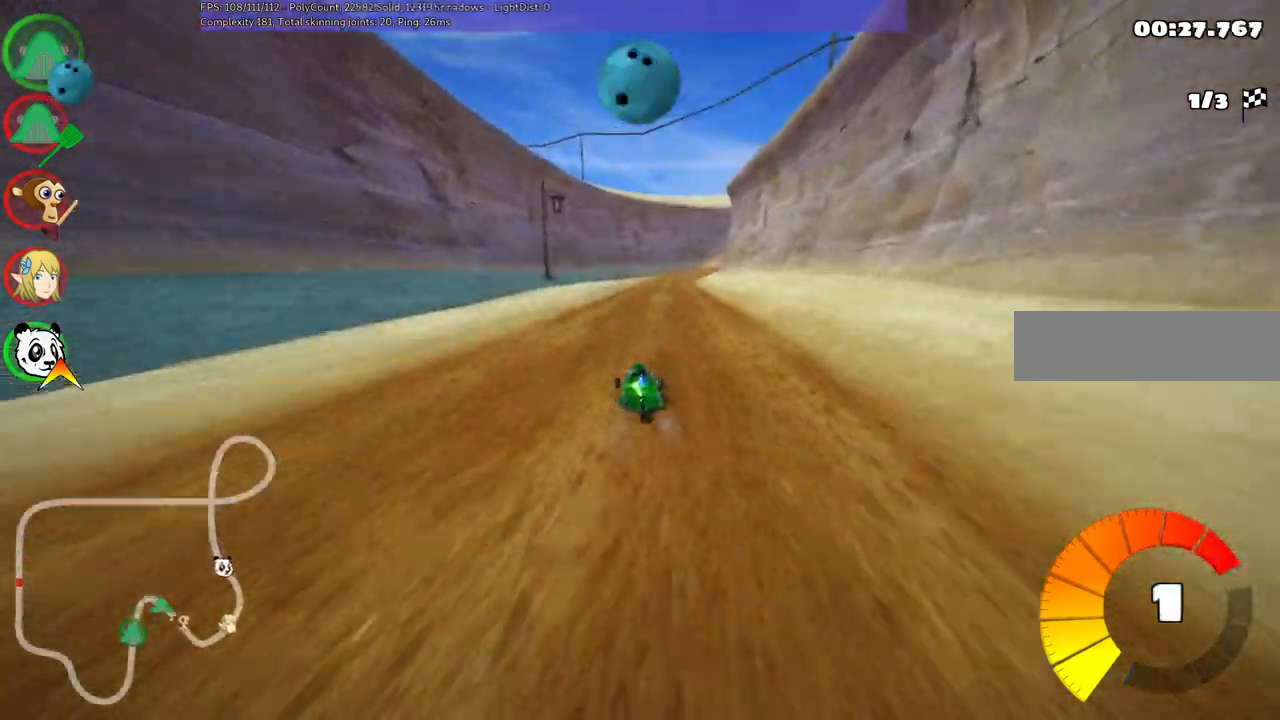
{"keys": ["b", "left", "m", "right", "space", "up"], "events": [[17, "left", "up"], [350, "right", "down"], [400, "b", "down"], [400, "m", "down"], [450, "left", "down"], [450, "space", "down"]]}
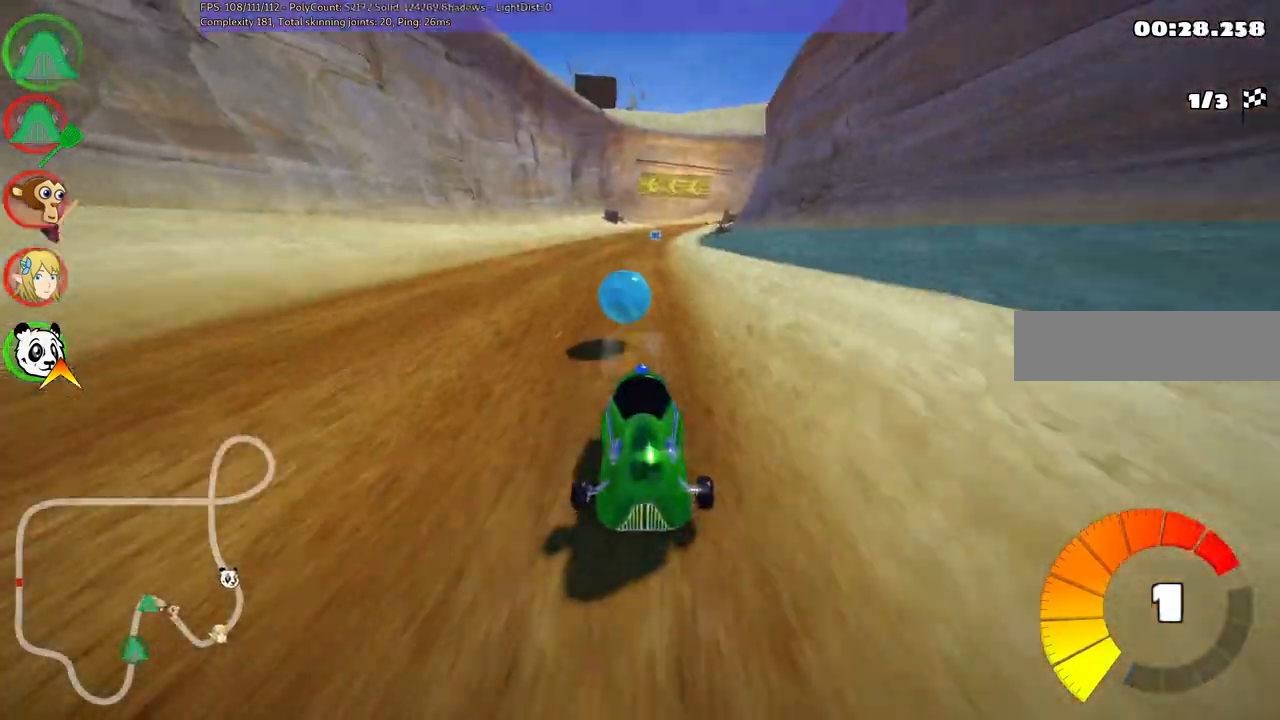
{"keys": ["left", "m", "up"], "events": [[33, "right", "up"], [83, "b", "up"], [133, "space", "up"], [283, "right", "down"], [467, "right", "up"]]}
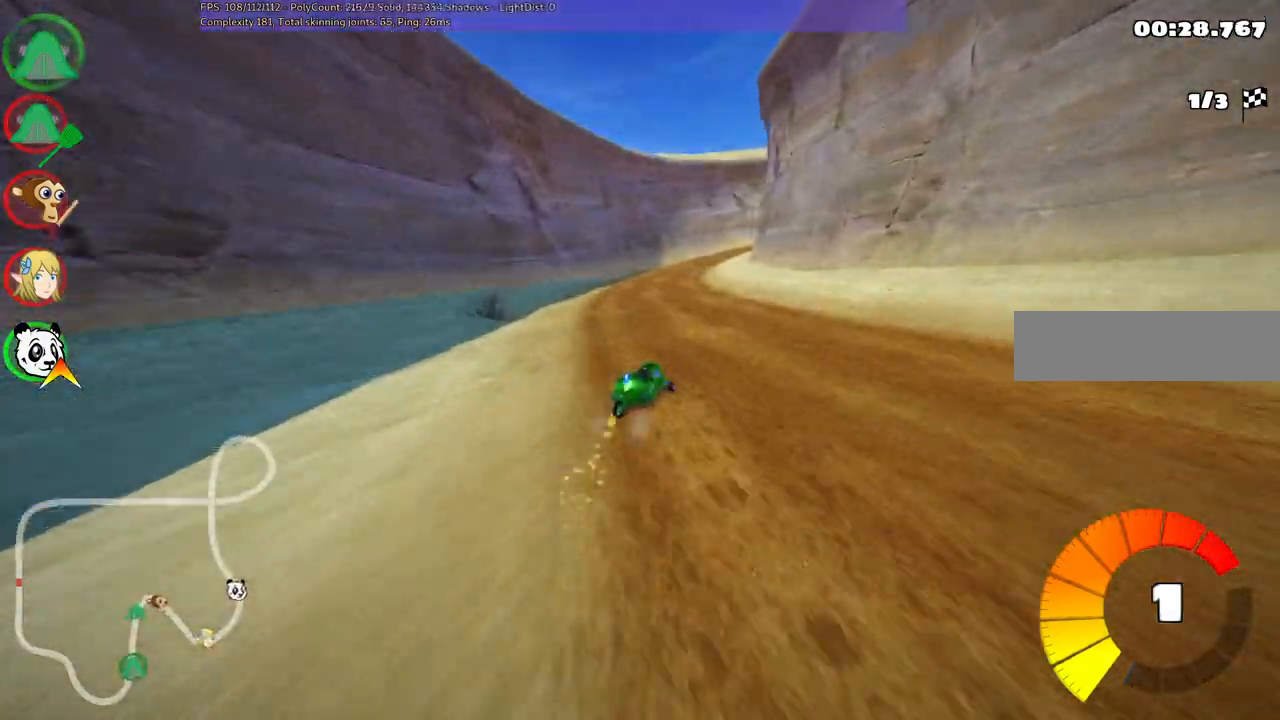
{"keys": ["left", "m", "up"], "events": [[167, "right", "down"], [450, "right", "up"]]}
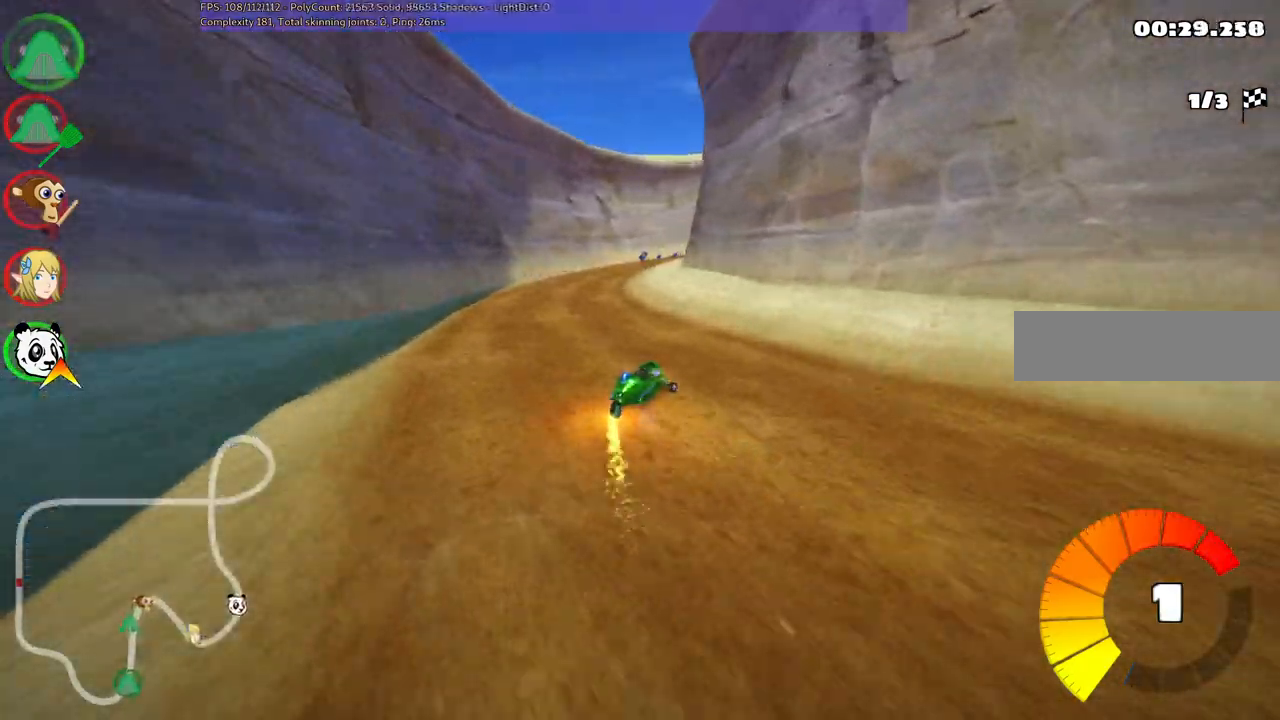
{"keys": ["left", "m", "right", "up"], "events": [[183, "right", "down"], [333, "right", "up"], [483, "right", "down"]]}
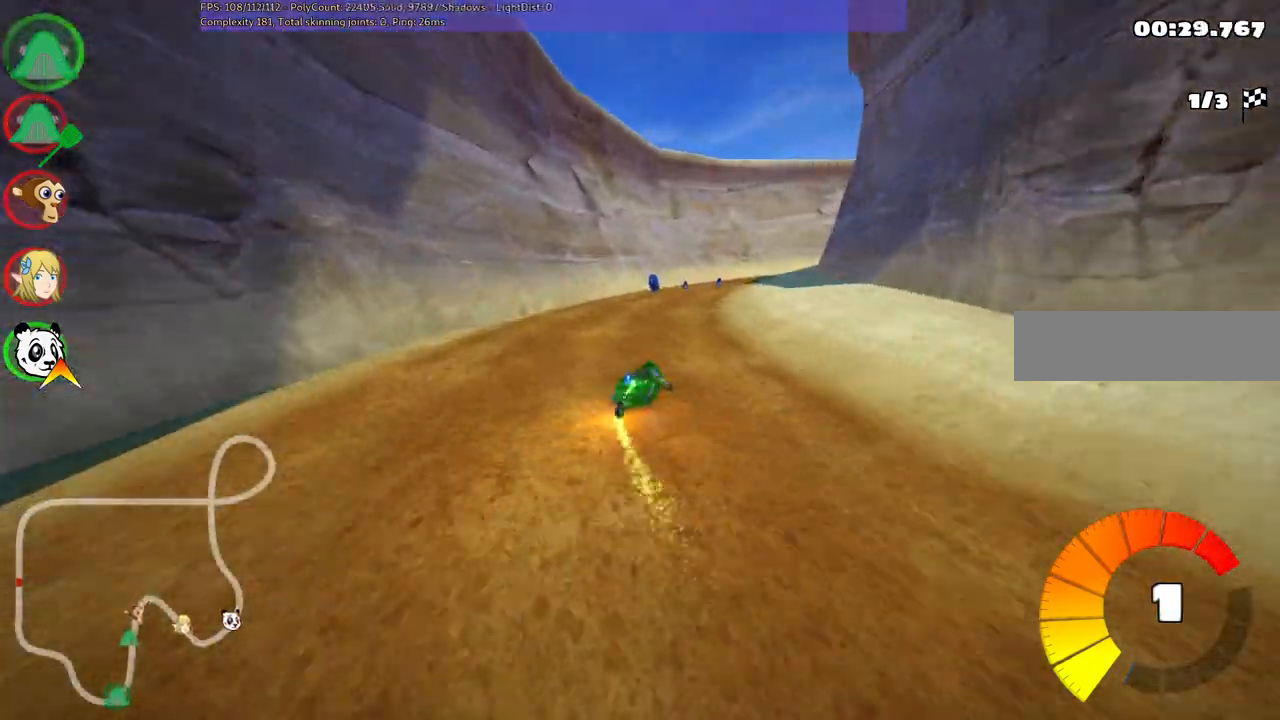
{"keys": ["up"], "events": [[317, "left", "up"], [417, "m", "up"], [500, "right", "up"]]}
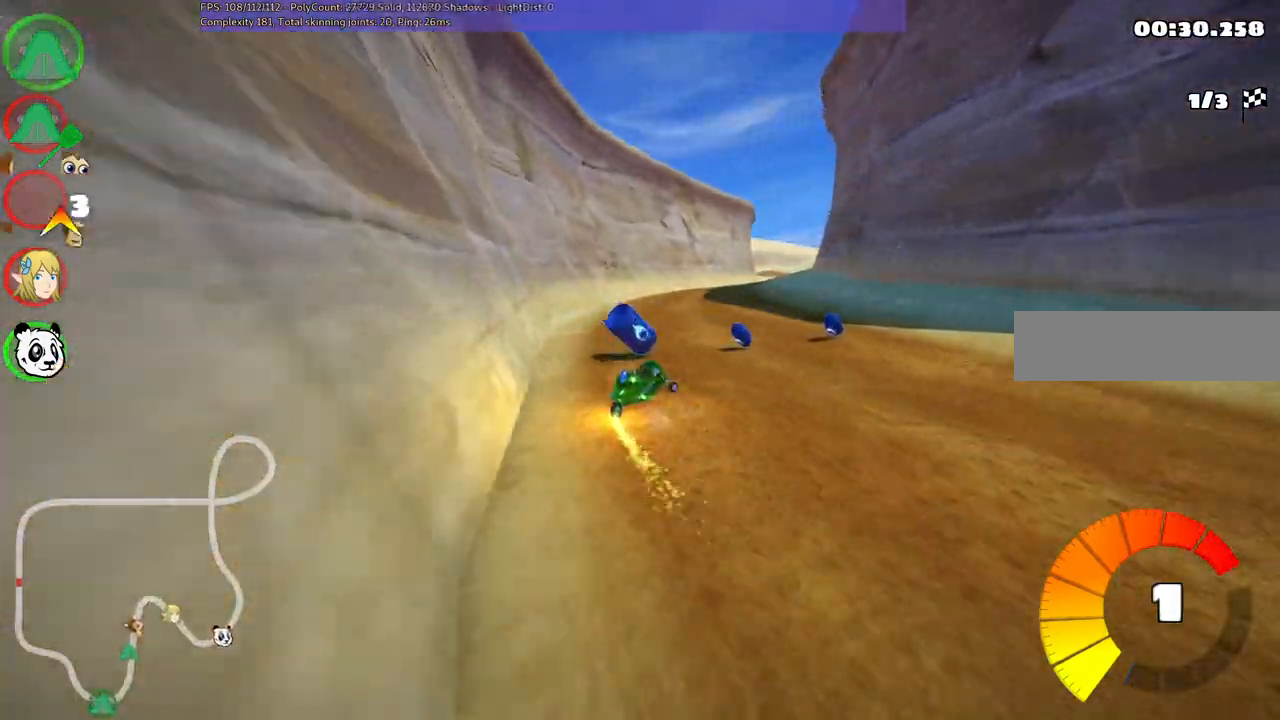
{"keys": ["right", "up"], "events": [[100, "n", "down"], [283, "n", "up"], [483, "right", "down"]]}
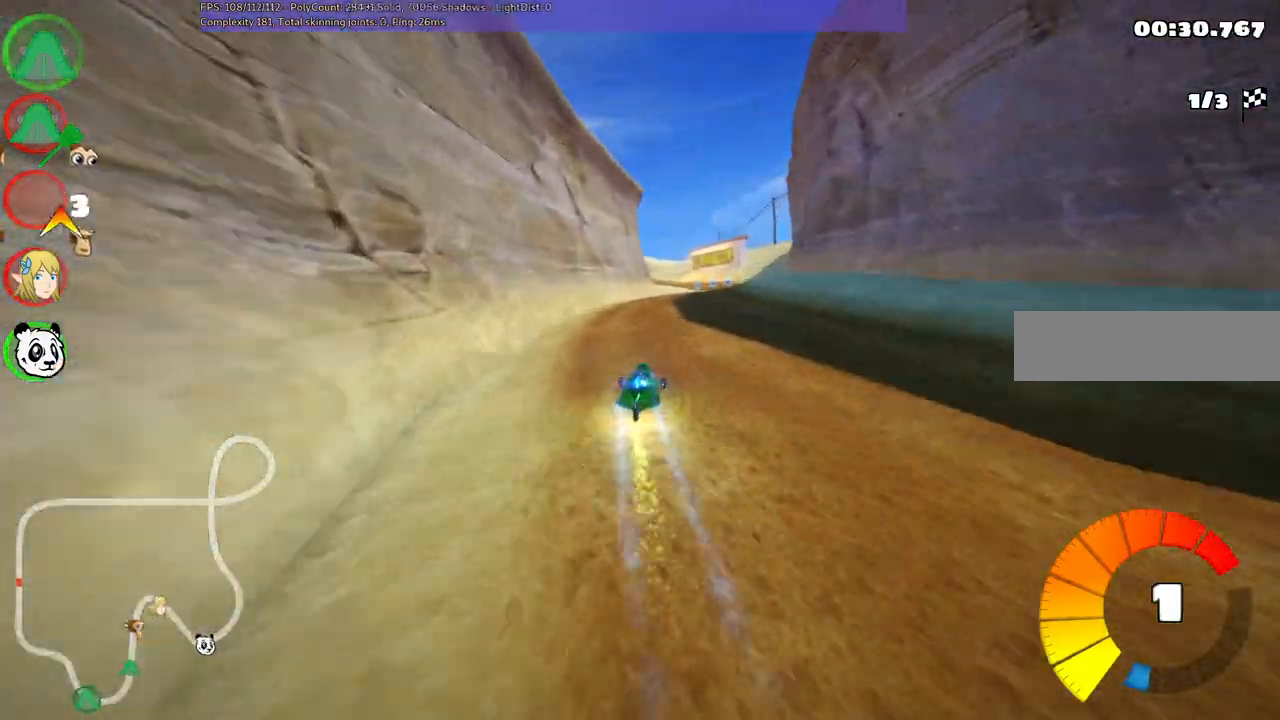
{"keys": ["m", "right", "up"], "events": [[317, "left", "down"], [317, "right", "up"], [367, "m", "down"], [417, "right", "down"], [467, "left", "up"]]}
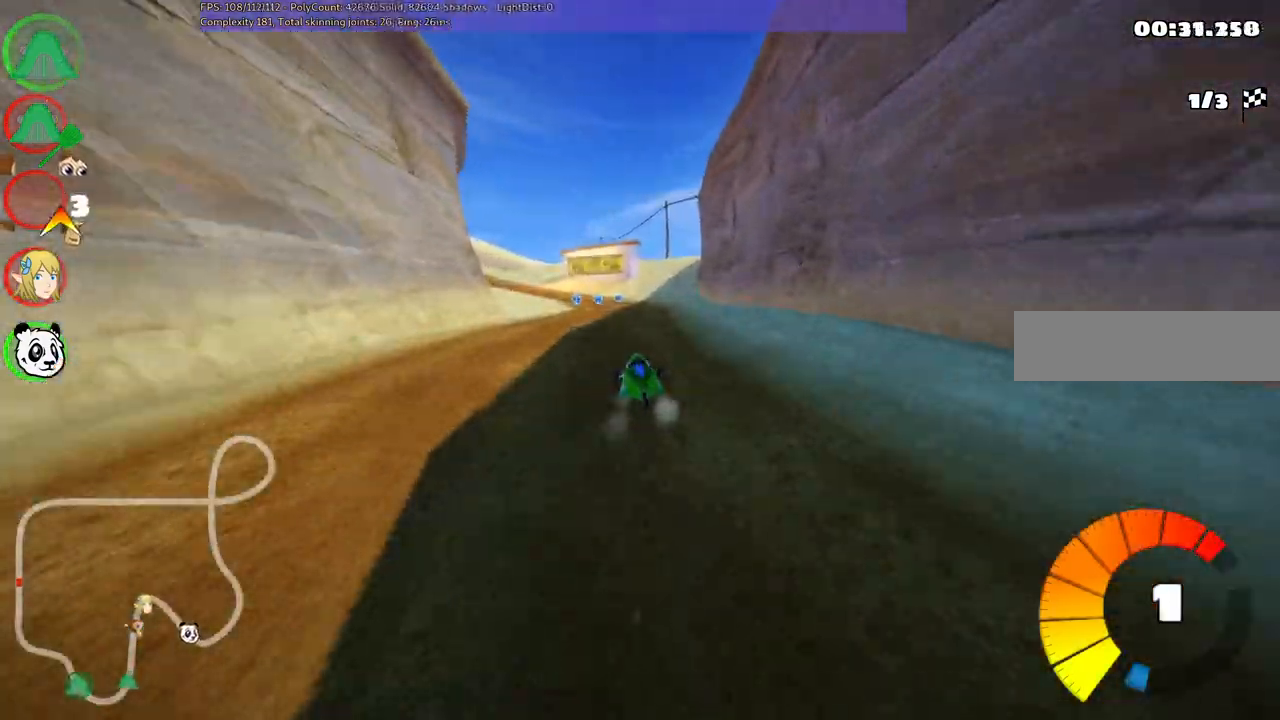
{"keys": ["m", "right", "up"], "events": [[150, "left", "down"], [283, "left", "up"]]}
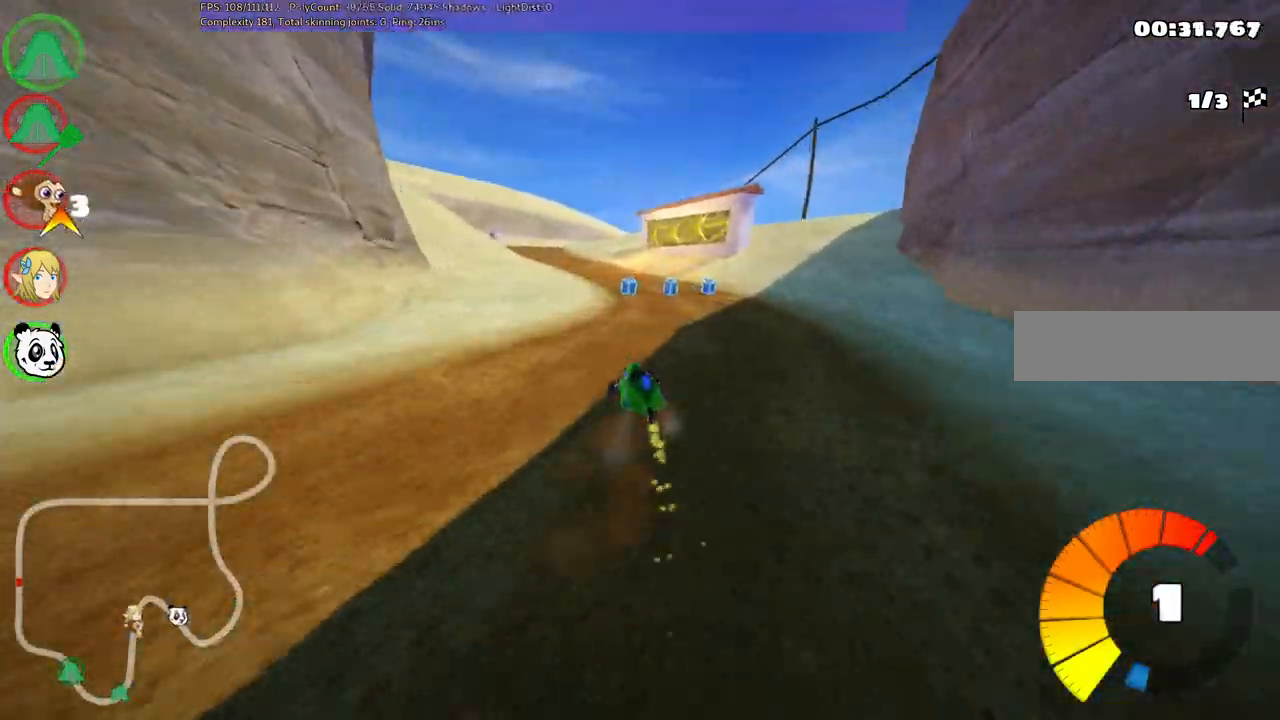
{"keys": ["left", "m", "right", "up"], "events": [[117, "left", "down"]]}
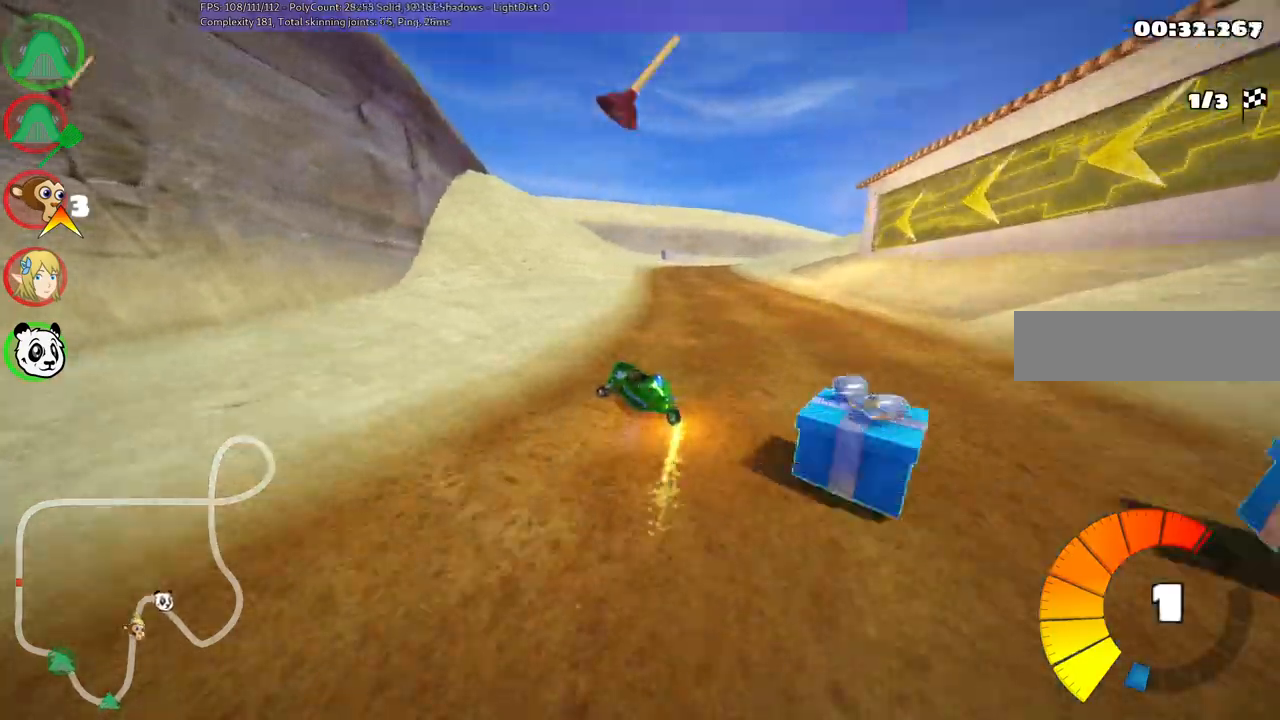
{"keys": ["right", "up"]}
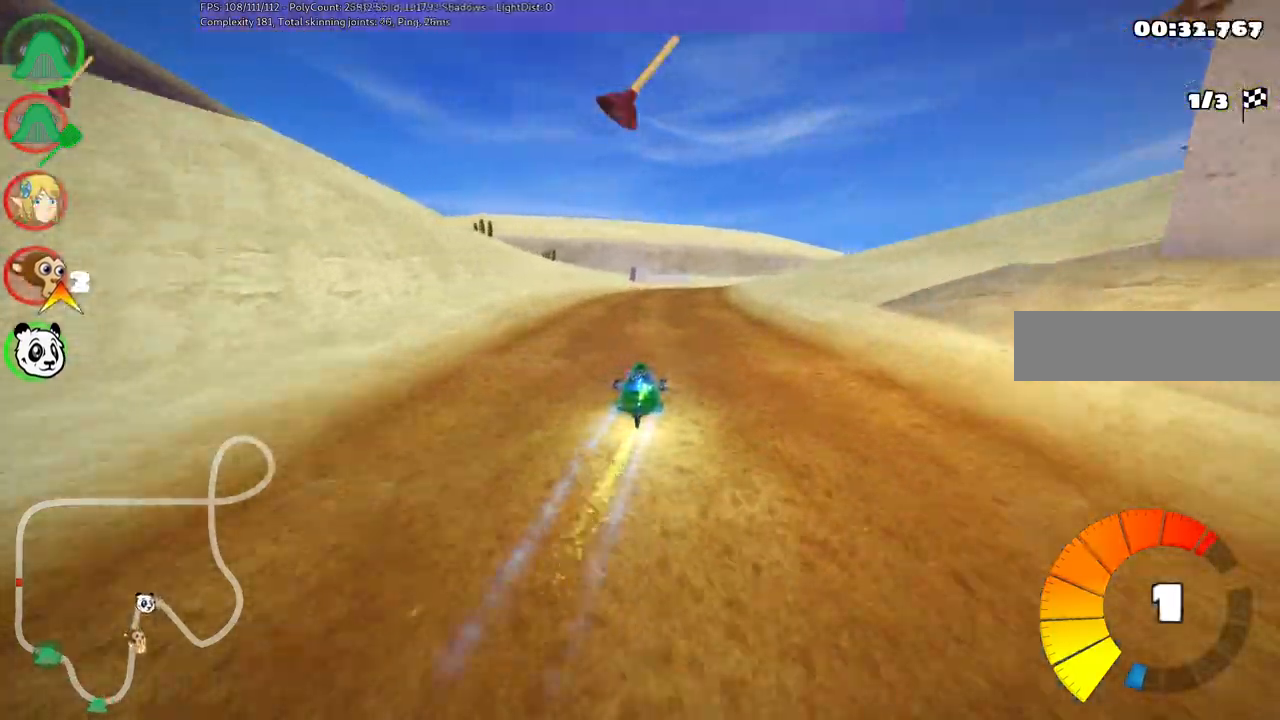
{"keys": ["left", "m", "right", "up"], "events": [[33, "right", "up"], [267, "right", "down"], [317, "m", "down"], [450, "left", "down"]]}
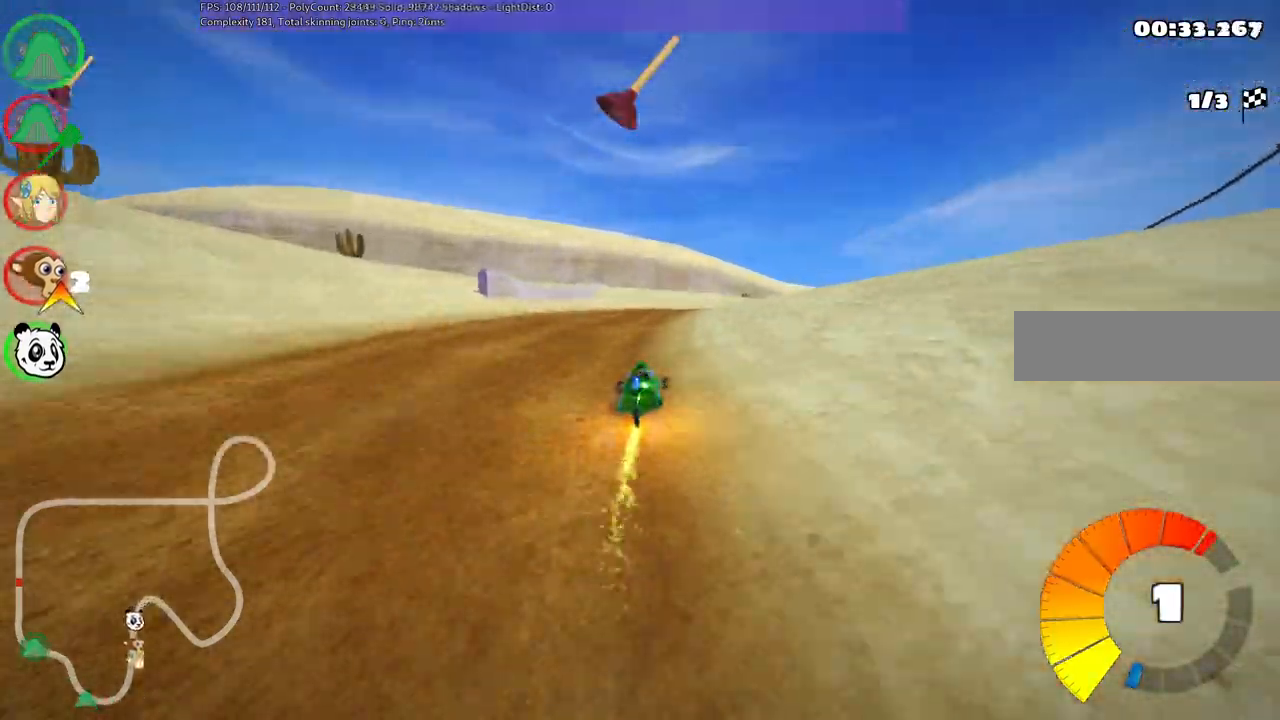
{"keys": ["left", "m", "right", "up"], "events": [[17, "right", "up"], [100, "right", "down"]]}
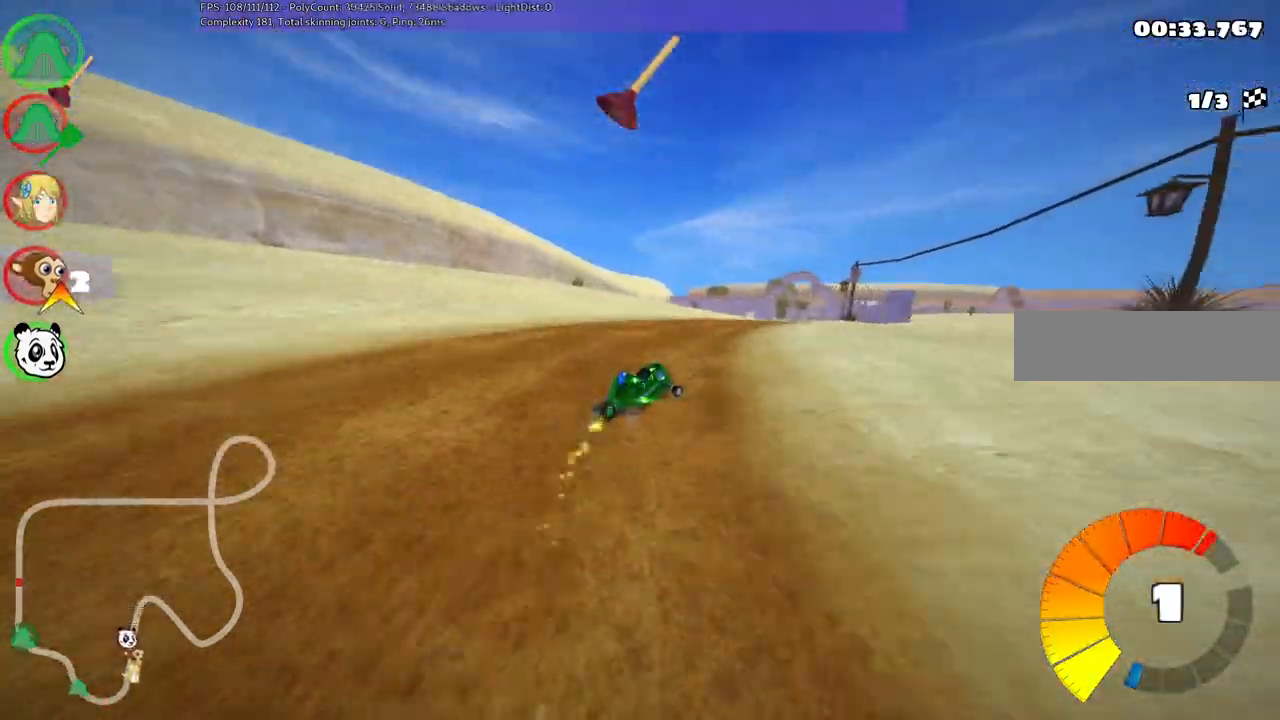
{"keys": ["left", "m", "right", "up"], "events": []}
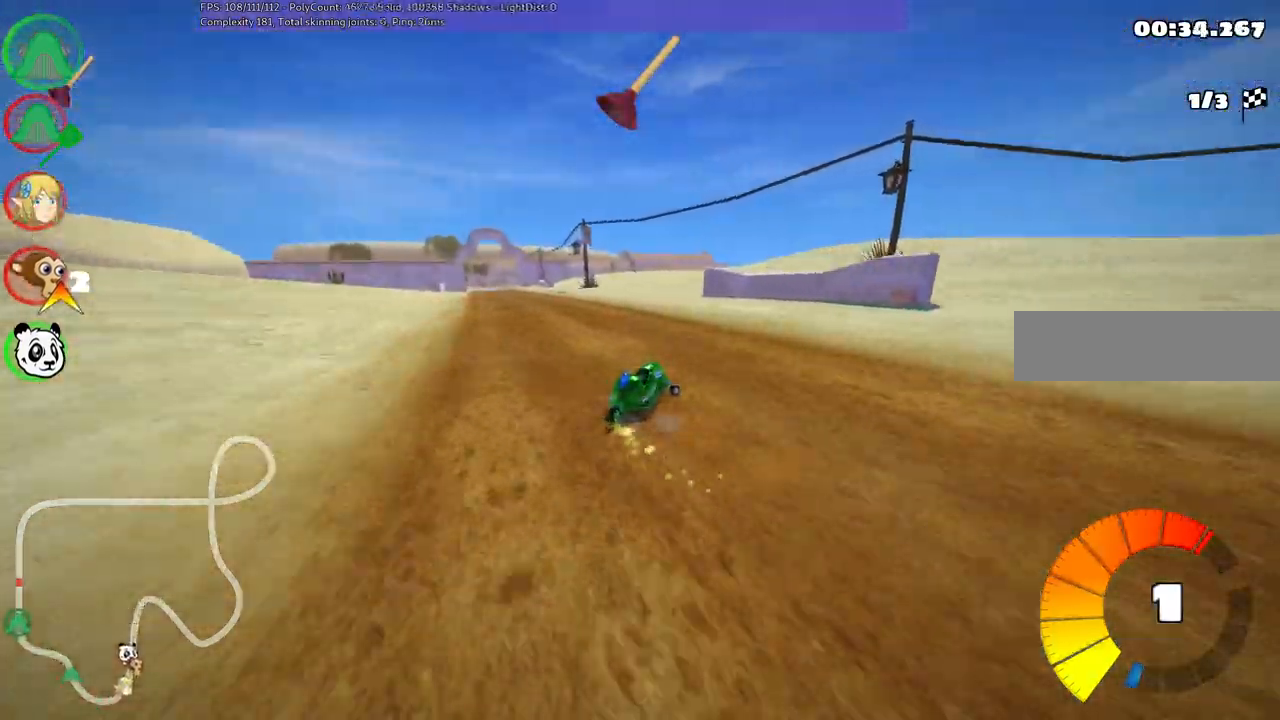
{"keys": ["left", "n", "up"], "events": [[17, "right", "up"], [433, "n", "down"], [500, "m", "up"]]}